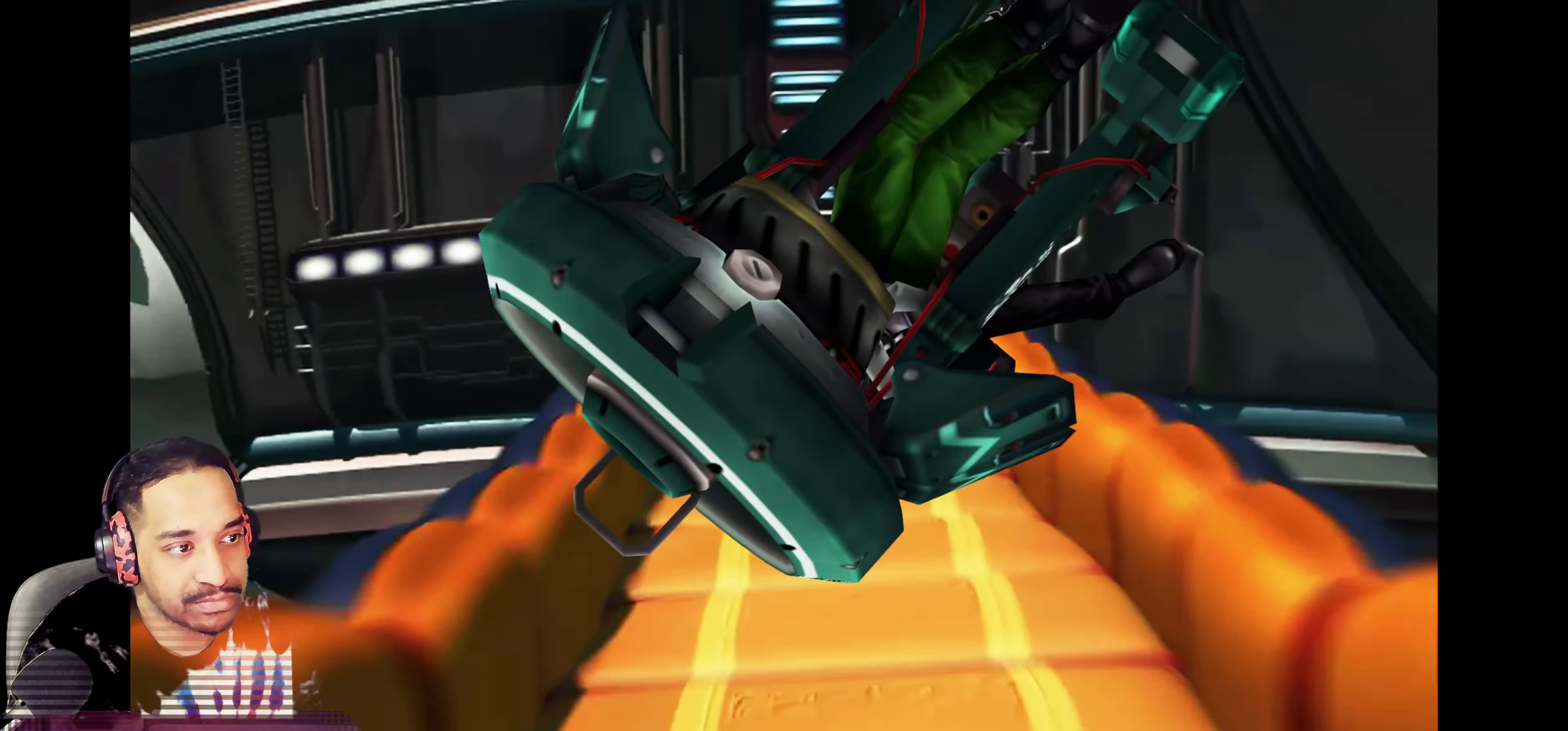
Gameplay with a controller (PlayStation layout); each line is a JSON object with the inputs held at the frame after it. "events" lists button and stick changes between this image and that frame as [ms after this image, input, new state], when the widget could be followed in between. Not read: L3 R3 right_stick.
{"buttons": [], "left_stick": "center", "events": [[417, "SQUARE", "down"], [500, "SQUARE", "up"]]}
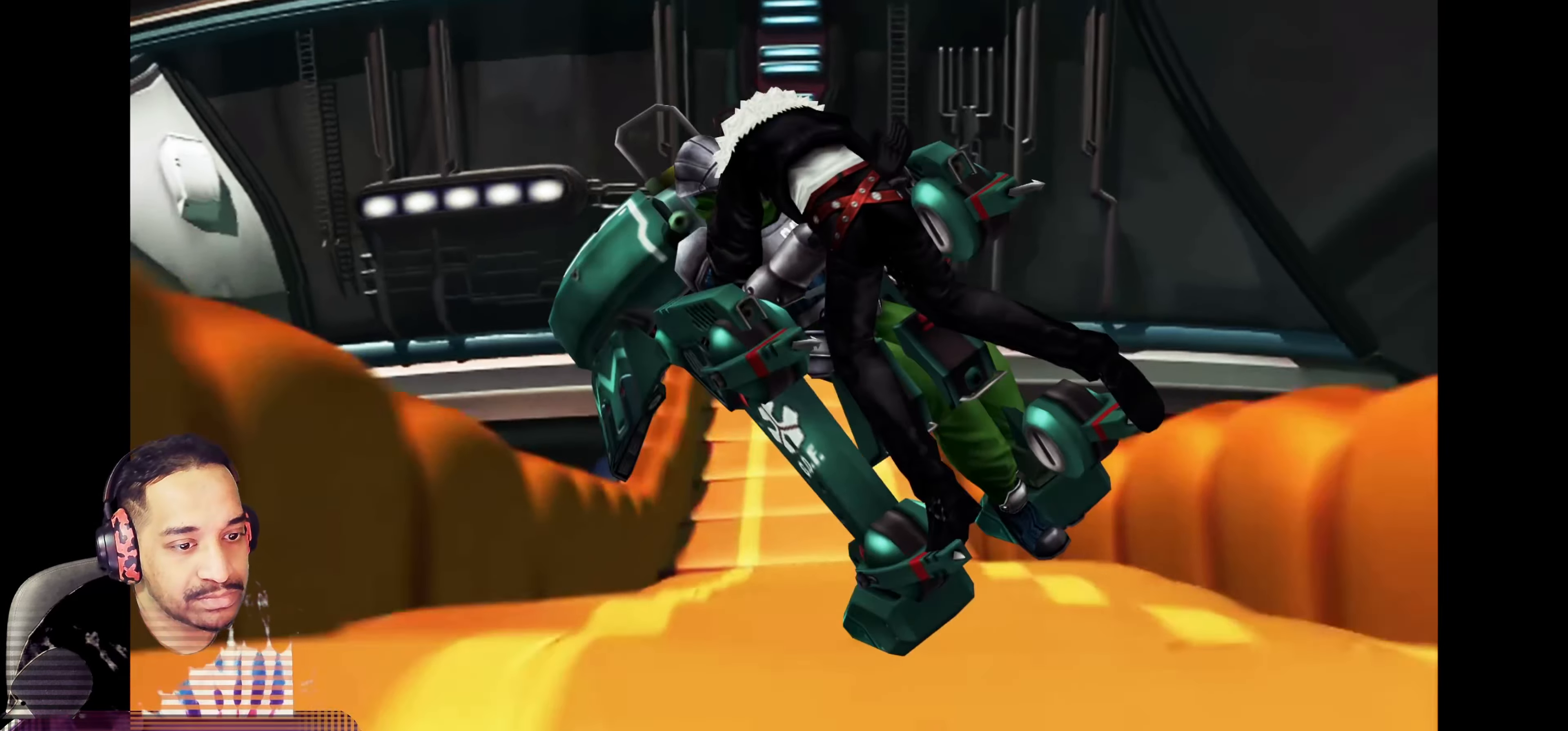
{"buttons": ["CROSS"], "left_stick": "center", "events": [[333, "CROSS", "down"]]}
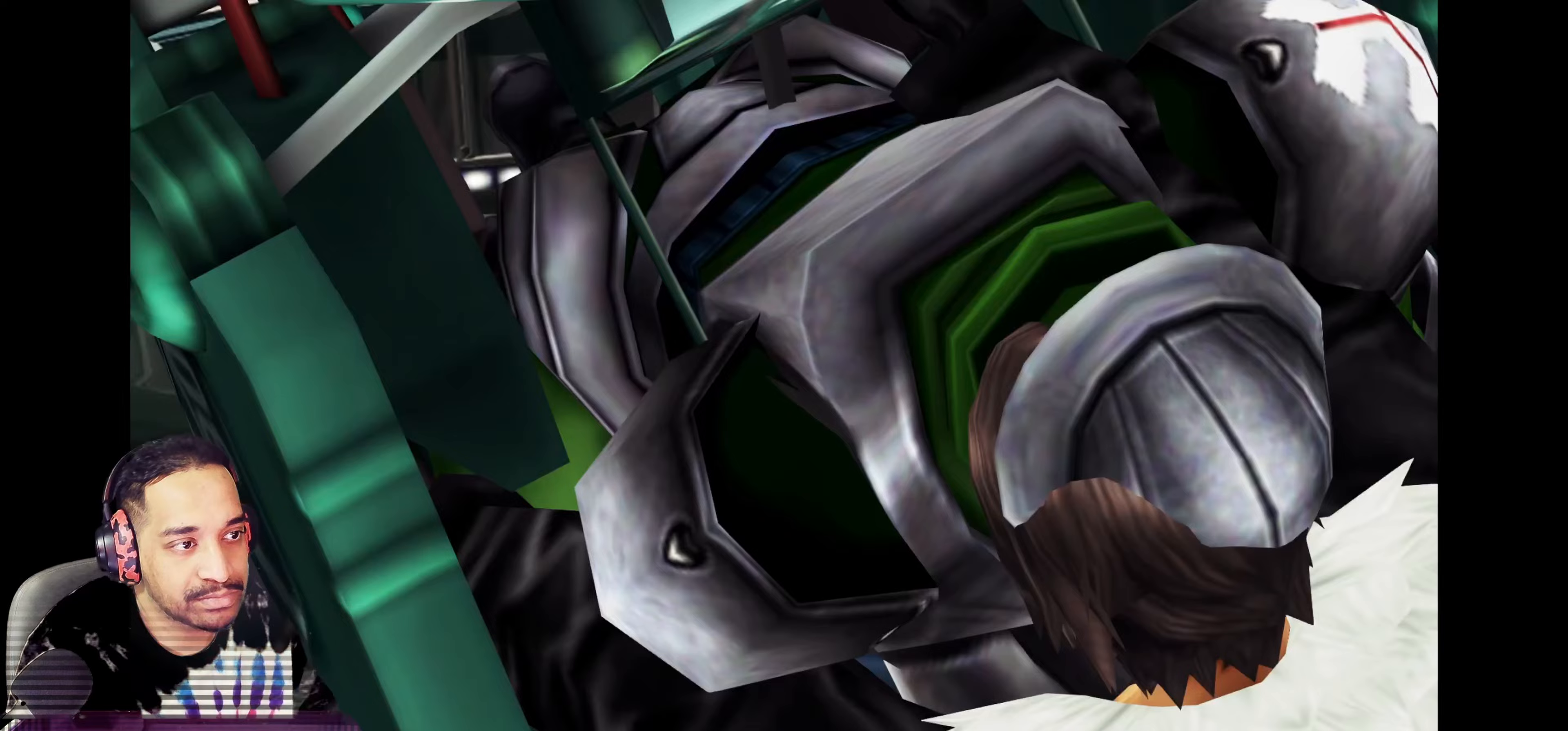
{"buttons": ["CROSS"], "left_stick": "center", "events": [[83, "CROSS", "up"], [133, "CROSS", "down"], [217, "CROSS", "up"], [300, "CROSS", "down"], [417, "CROSS", "up"], [467, "CROSS", "down"]]}
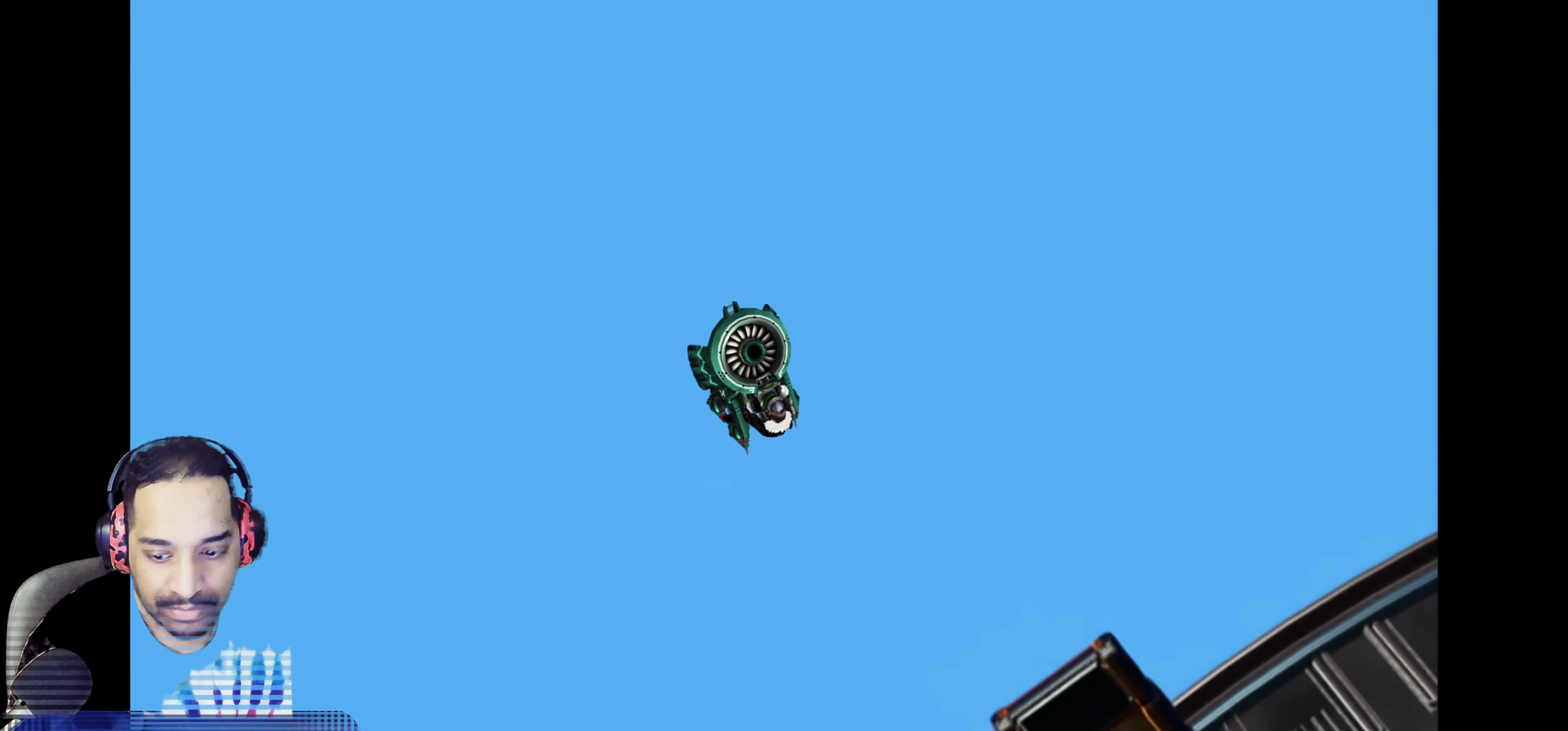
{"buttons": [], "left_stick": "center", "events": [[83, "CROSS", "up"], [150, "CROSS", "down"], [267, "CROSS", "up"], [350, "CROSS", "down"], [417, "CROSS", "up"]]}
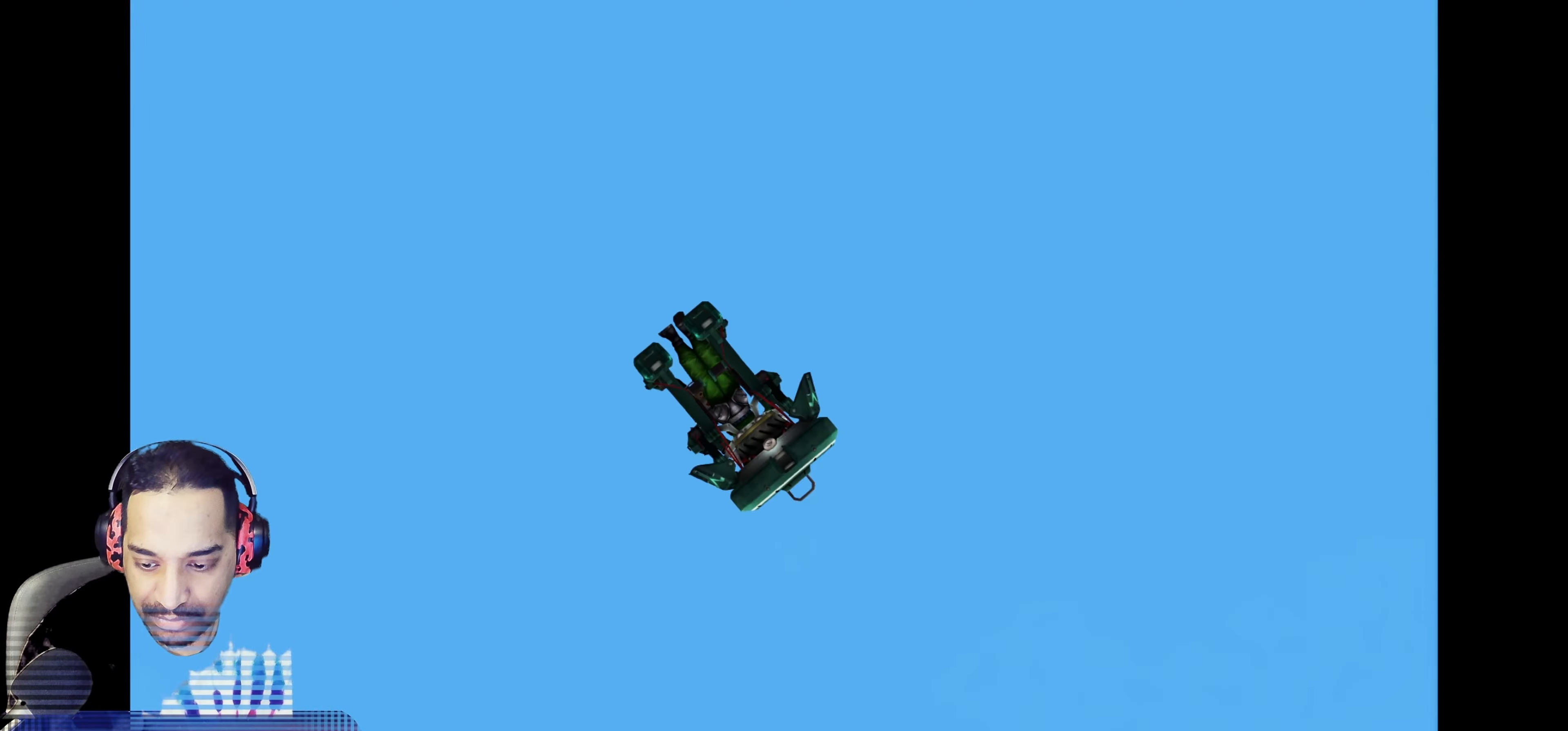
{"buttons": [], "left_stick": "center", "events": []}
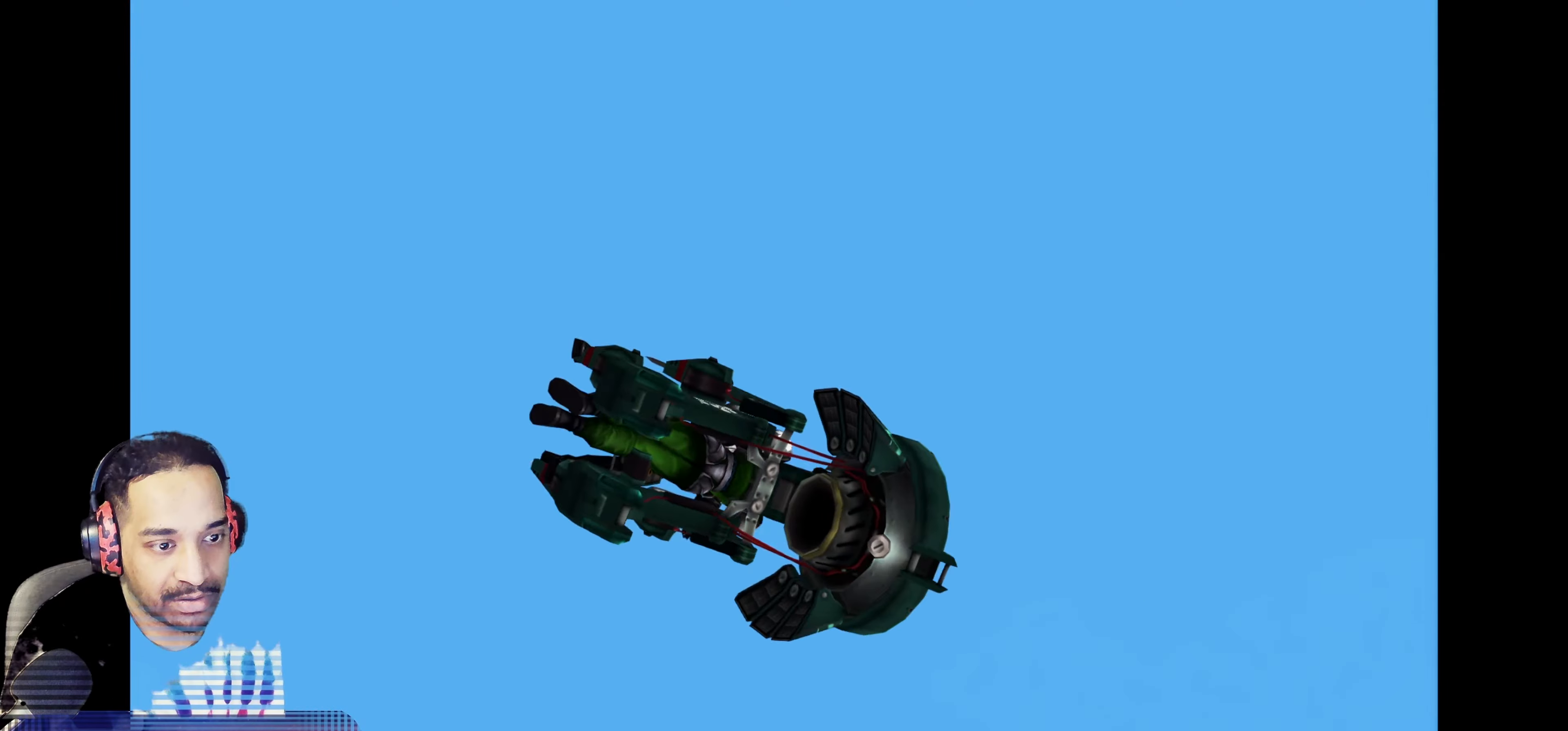
{"buttons": [], "left_stick": "center", "events": [[283, "SQUARE", "down"], [400, "SQUARE", "up"]]}
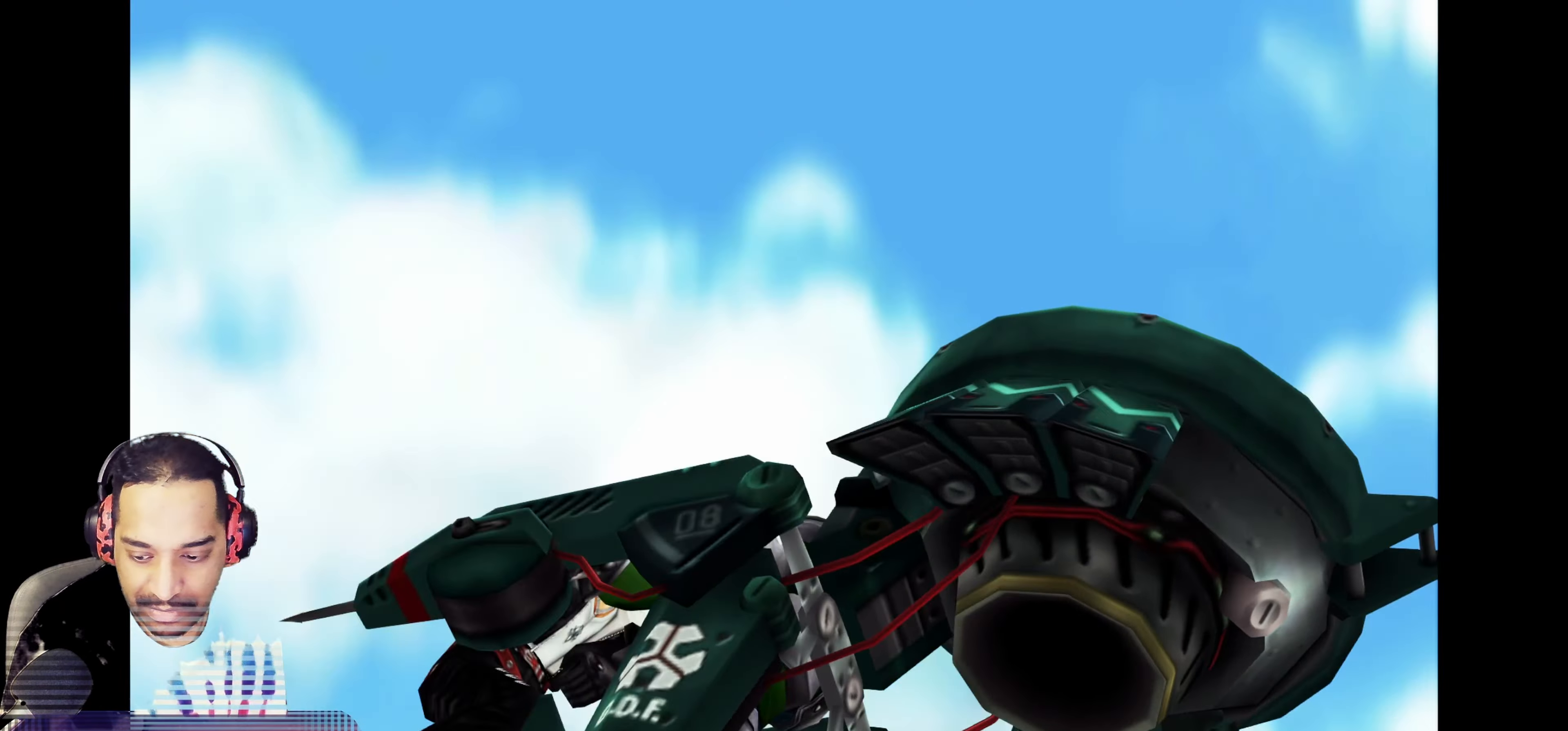
{"buttons": [], "left_stick": "center", "events": []}
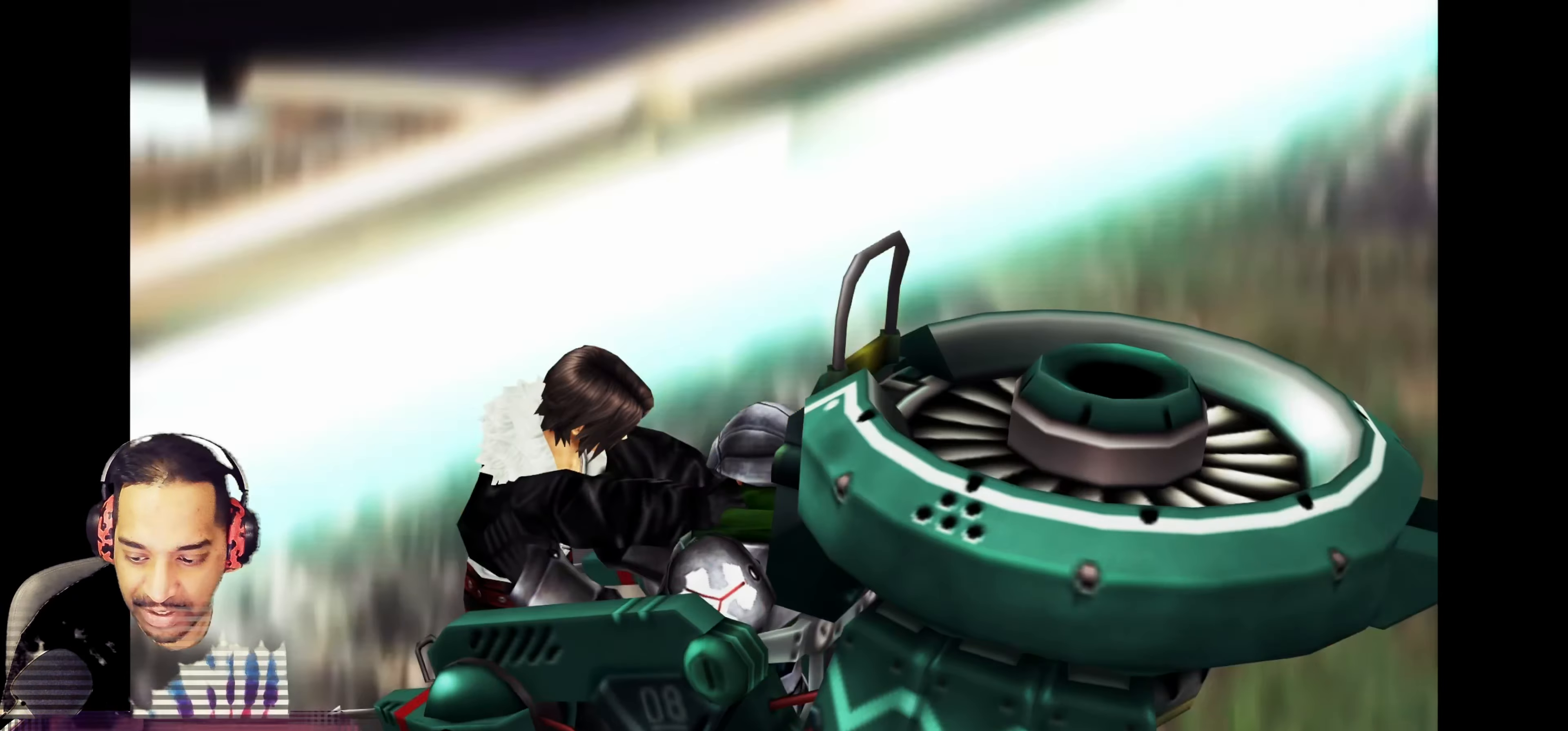
{"buttons": [], "left_stick": "center", "events": []}
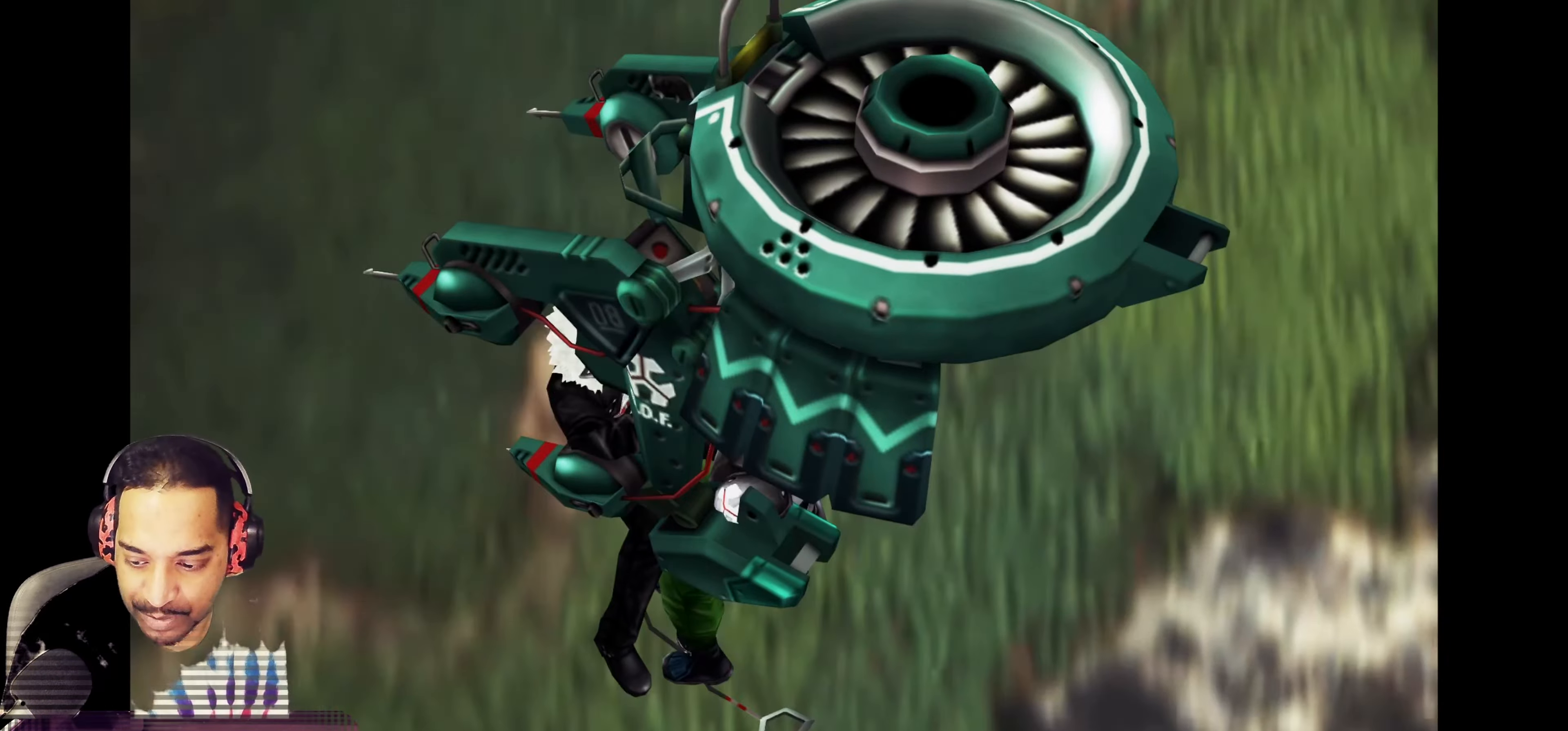
{"buttons": [], "left_stick": "center", "events": []}
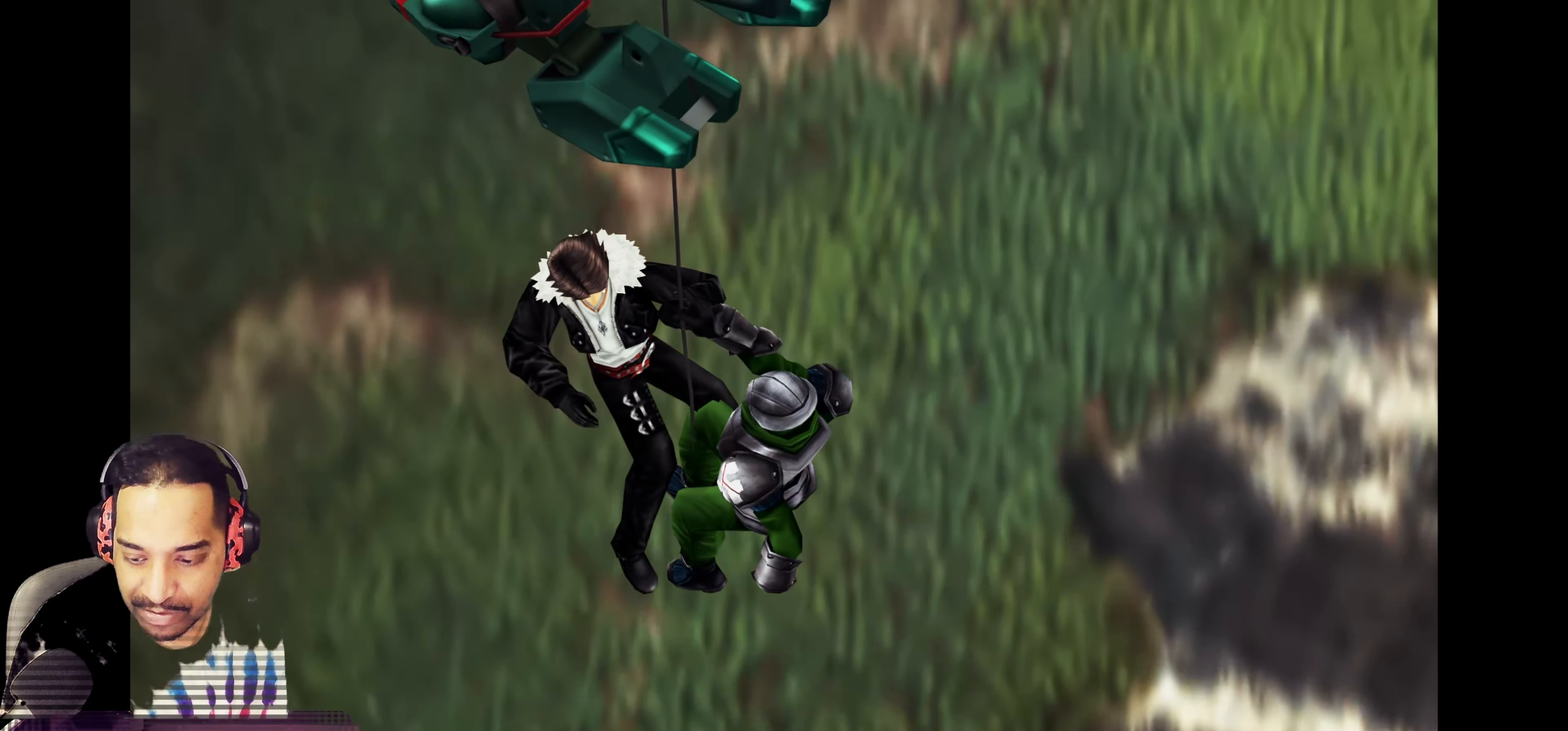
{"buttons": [], "left_stick": "center", "events": []}
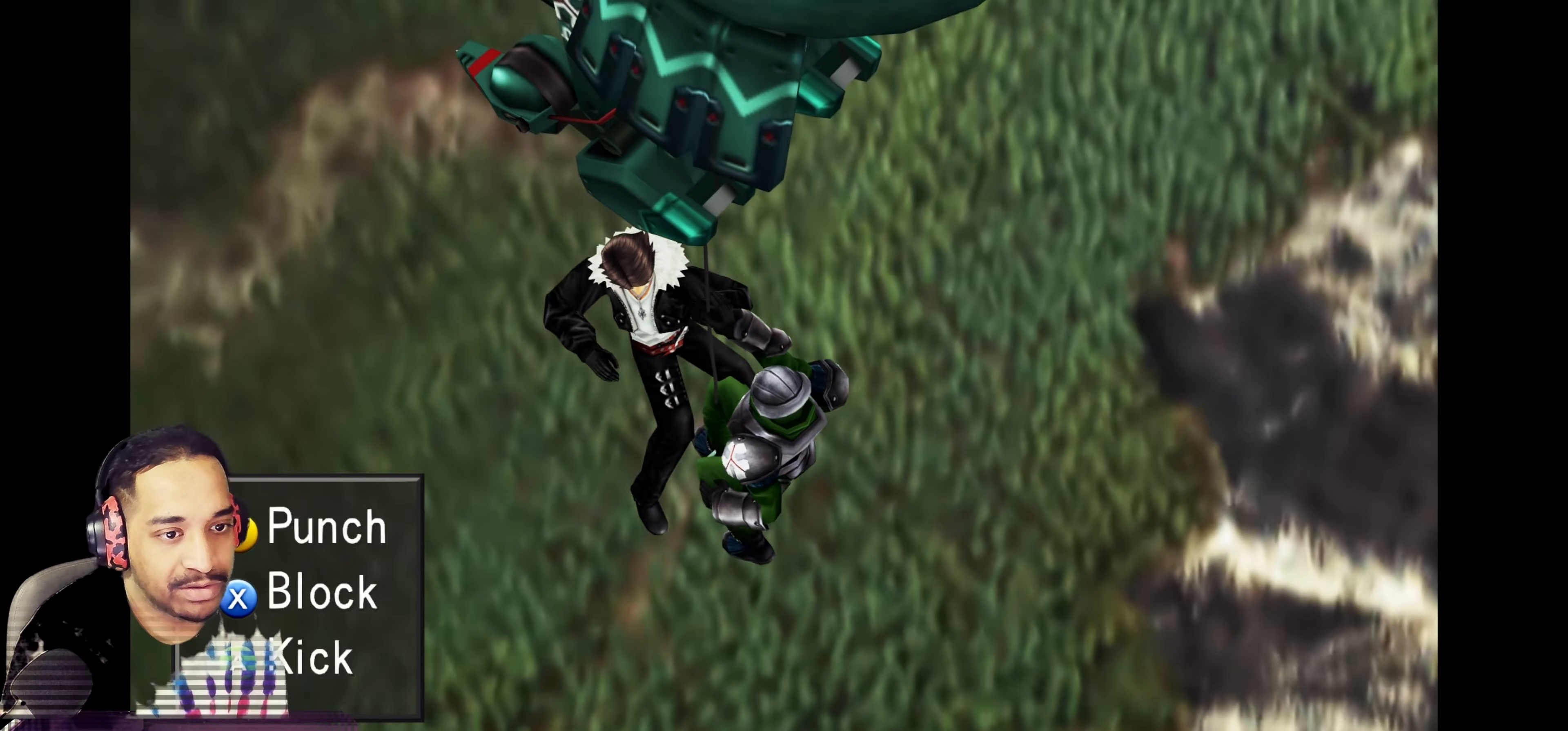
{"buttons": [], "left_stick": "center", "events": [[233, "SQUARE", "down"], [317, "SQUARE", "up"], [383, "SQUARE", "down"], [483, "SQUARE", "up"]]}
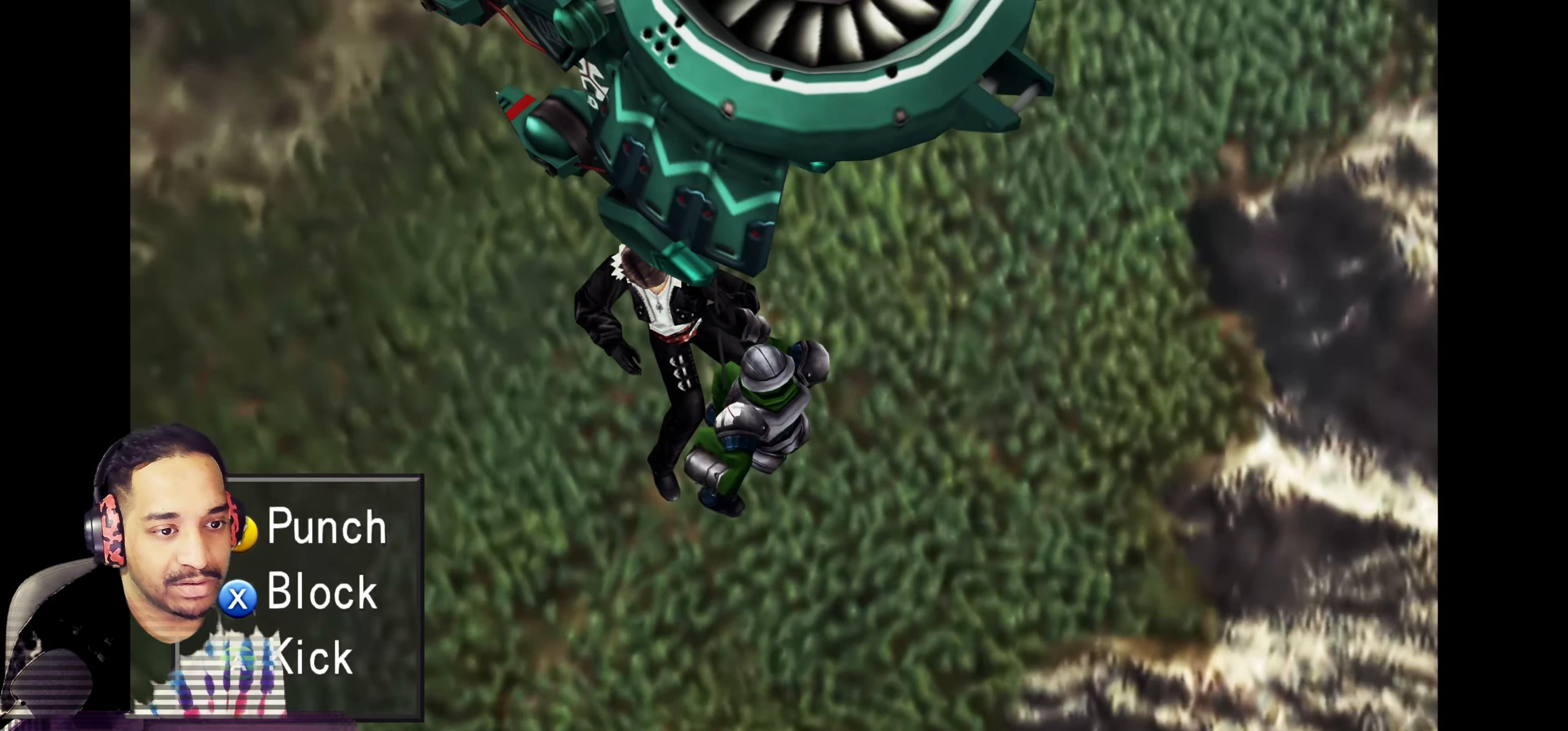
{"buttons": ["TRIANGLE"], "left_stick": "center", "events": [[50, "SQUARE", "down"], [150, "SQUARE", "up"], [300, "TRIANGLE", "down"], [417, "TRIANGLE", "up"], [467, "TRIANGLE", "down"]]}
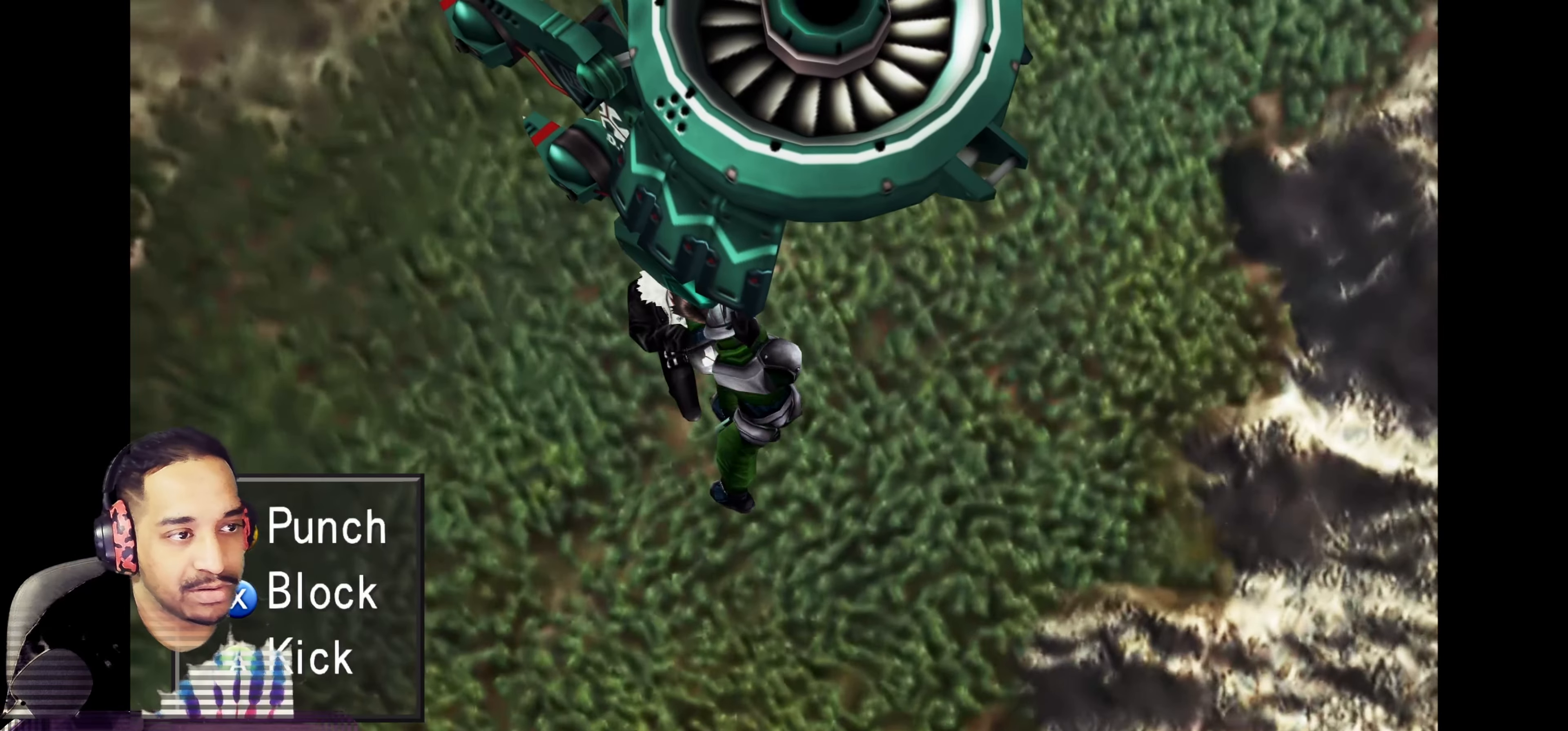
{"buttons": ["TRIANGLE"], "left_stick": "center", "events": [[67, "TRIANGLE", "up"], [133, "TRIANGLE", "down"], [250, "TRIANGLE", "up"], [317, "TRIANGLE", "down"], [433, "TRIANGLE", "up"], [500, "TRIANGLE", "down"]]}
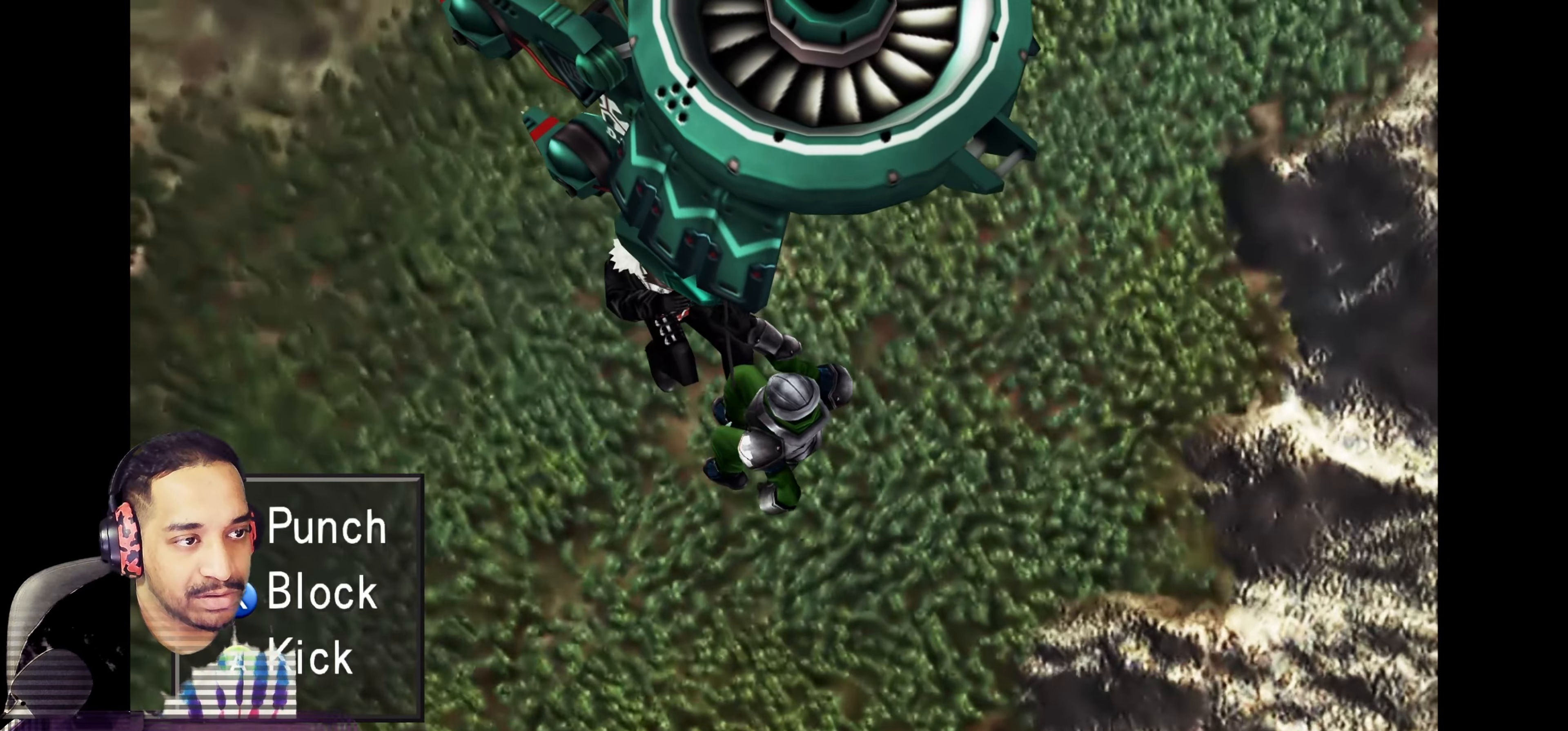
{"buttons": [], "left_stick": "center", "events": [[100, "TRIANGLE", "up"], [200, "TRIANGLE", "down"], [283, "TRIANGLE", "up"], [367, "TRIANGLE", "down"], [467, "TRIANGLE", "up"]]}
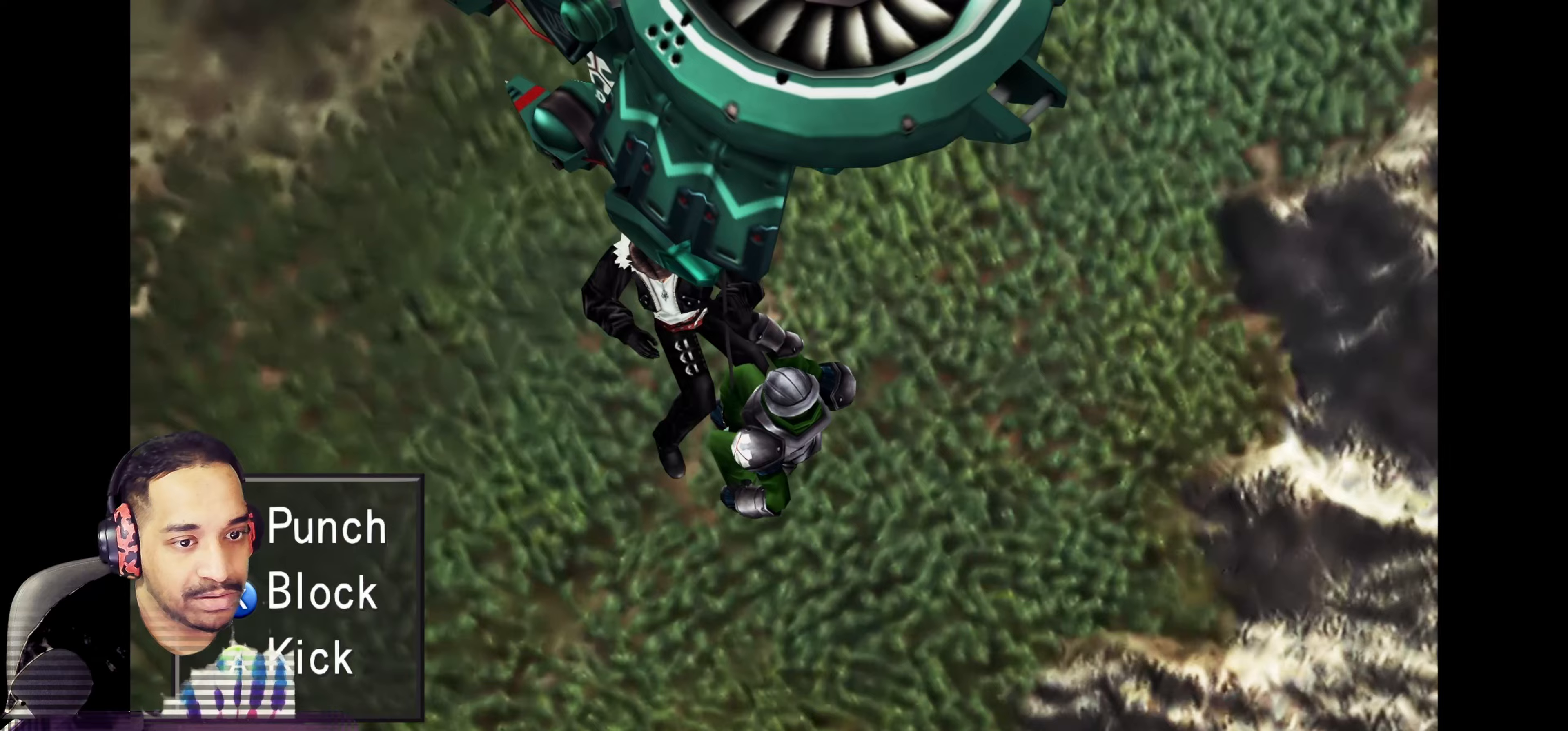
{"buttons": ["TRIANGLE"], "left_stick": "center", "events": [[50, "TRIANGLE", "down"], [150, "TRIANGLE", "up"], [233, "TRIANGLE", "down"], [333, "TRIANGLE", "up"], [417, "TRIANGLE", "down"]]}
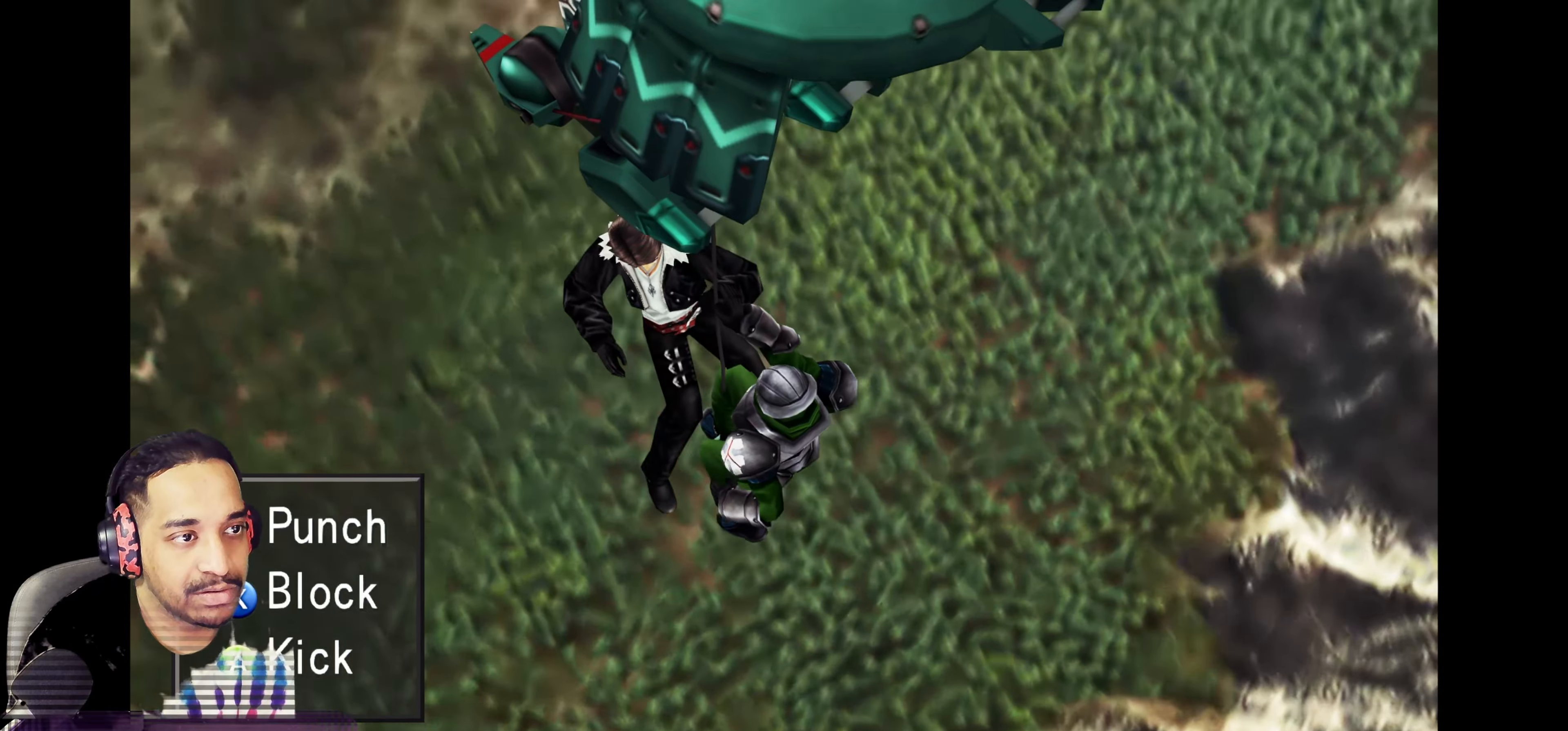
{"buttons": ["TRIANGLE"], "left_stick": "center", "events": [[33, "TRIANGLE", "up"], [100, "TRIANGLE", "down"], [200, "TRIANGLE", "up"], [283, "TRIANGLE", "down"], [400, "TRIANGLE", "up"], [467, "TRIANGLE", "down"]]}
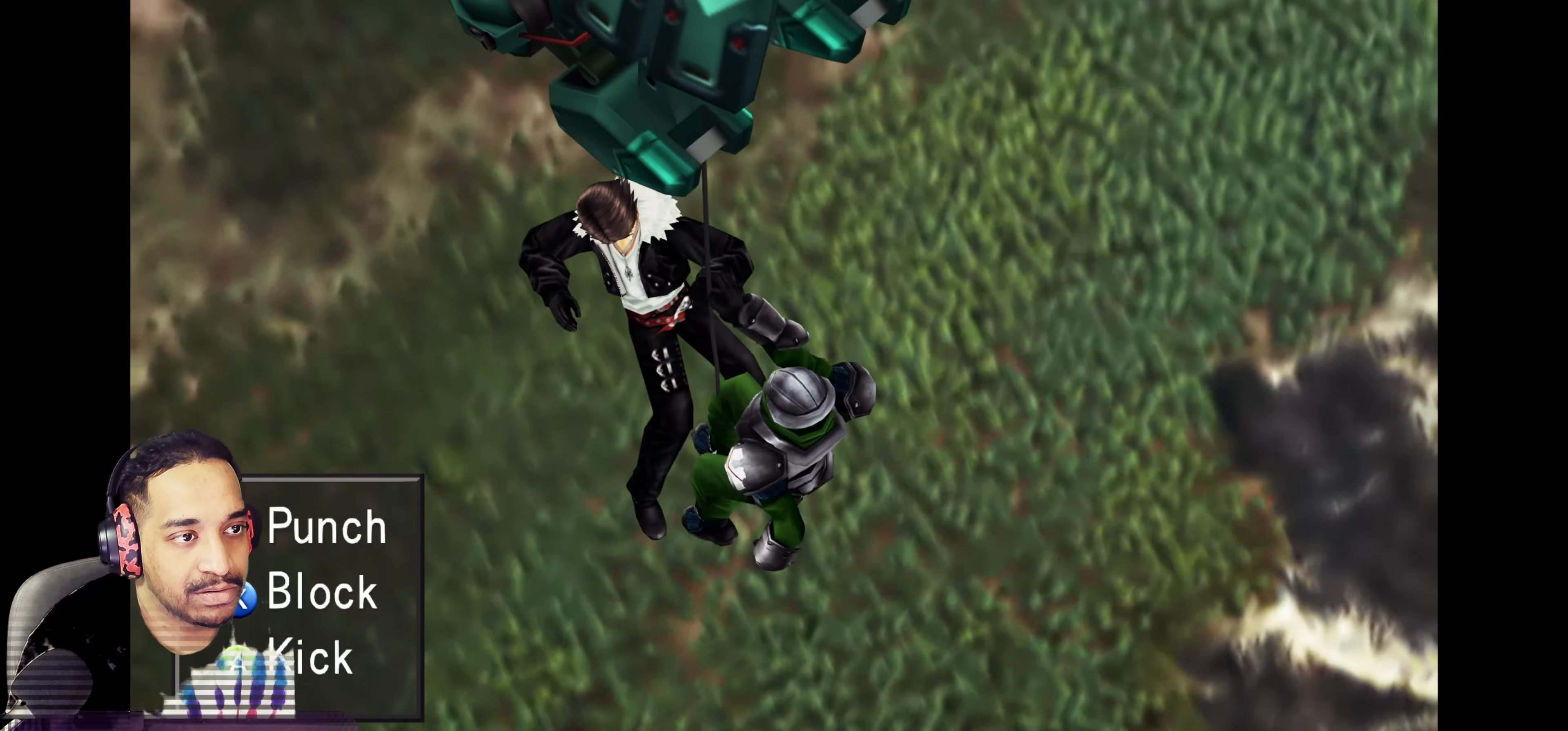
{"buttons": [], "left_stick": "center", "events": [[67, "TRIANGLE", "up"], [167, "TRIANGLE", "down"], [267, "TRIANGLE", "up"], [350, "TRIANGLE", "down"], [450, "TRIANGLE", "up"]]}
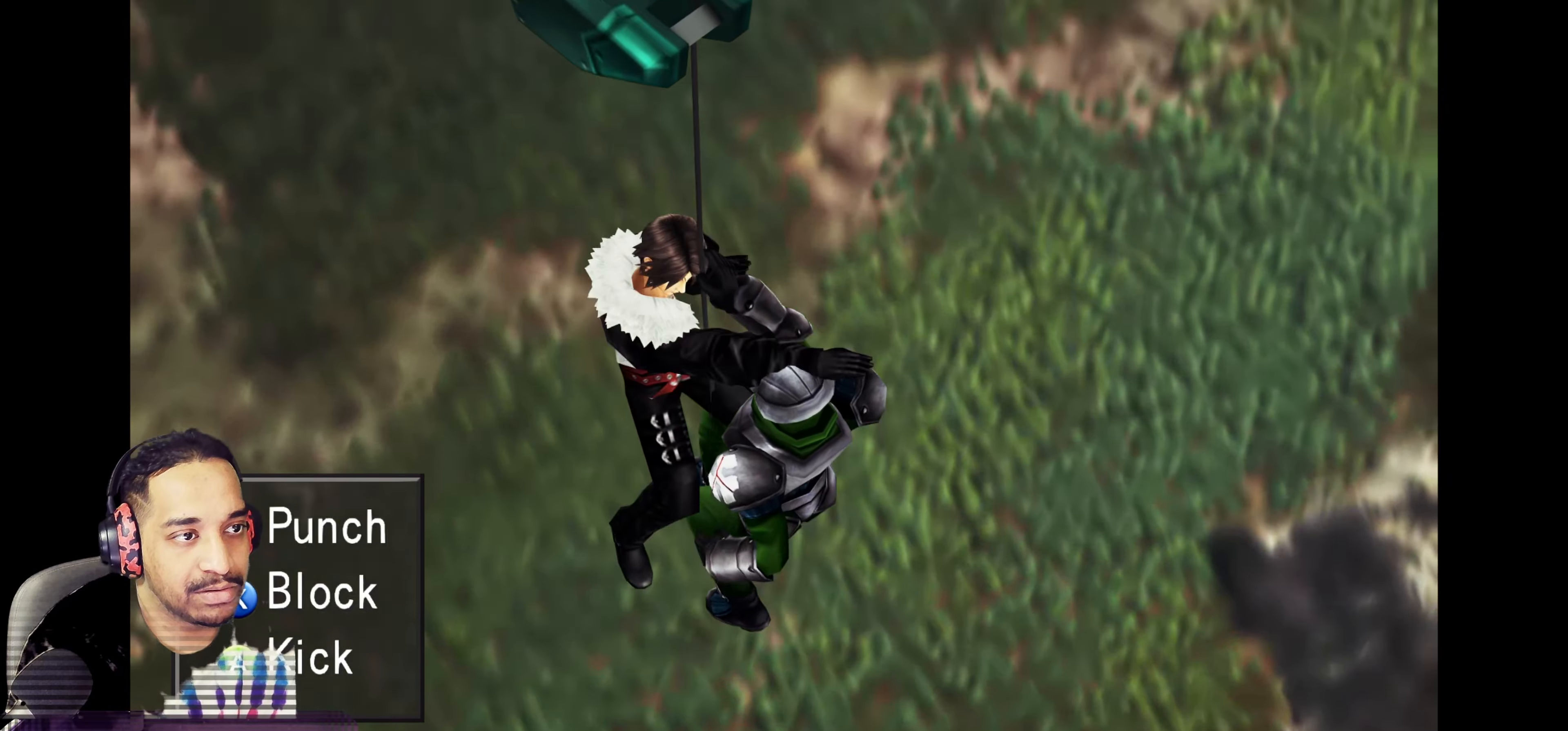
{"buttons": ["TRIANGLE"], "left_stick": "center", "events": [[50, "TRIANGLE", "down"], [150, "TRIANGLE", "up"], [233, "TRIANGLE", "down"], [333, "TRIANGLE", "up"], [417, "TRIANGLE", "down"]]}
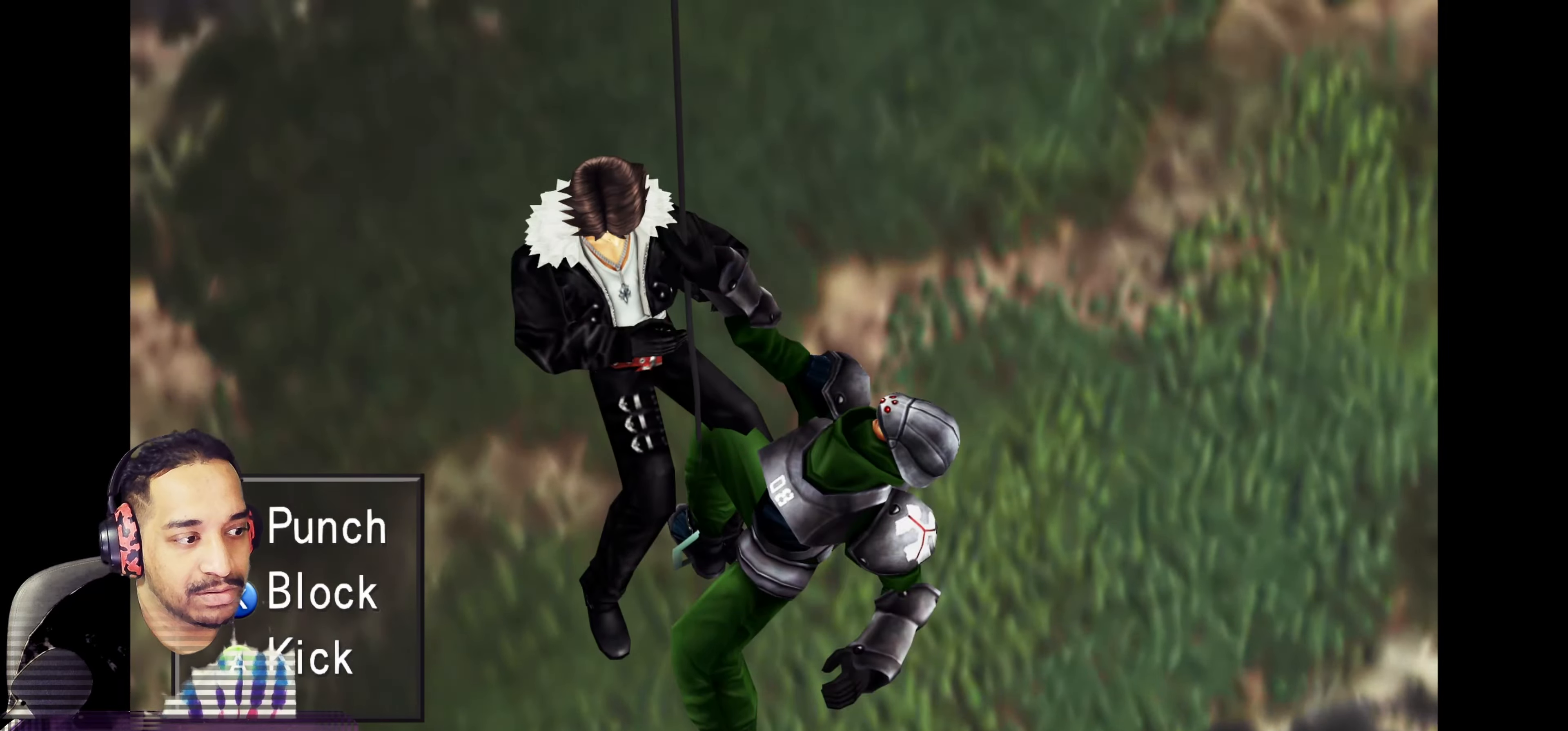
{"buttons": ["TRIANGLE"], "left_stick": "center", "events": [[17, "TRIANGLE", "up"], [100, "TRIANGLE", "down"], [217, "TRIANGLE", "up"], [300, "TRIANGLE", "down"], [400, "TRIANGLE", "up"], [500, "TRIANGLE", "down"]]}
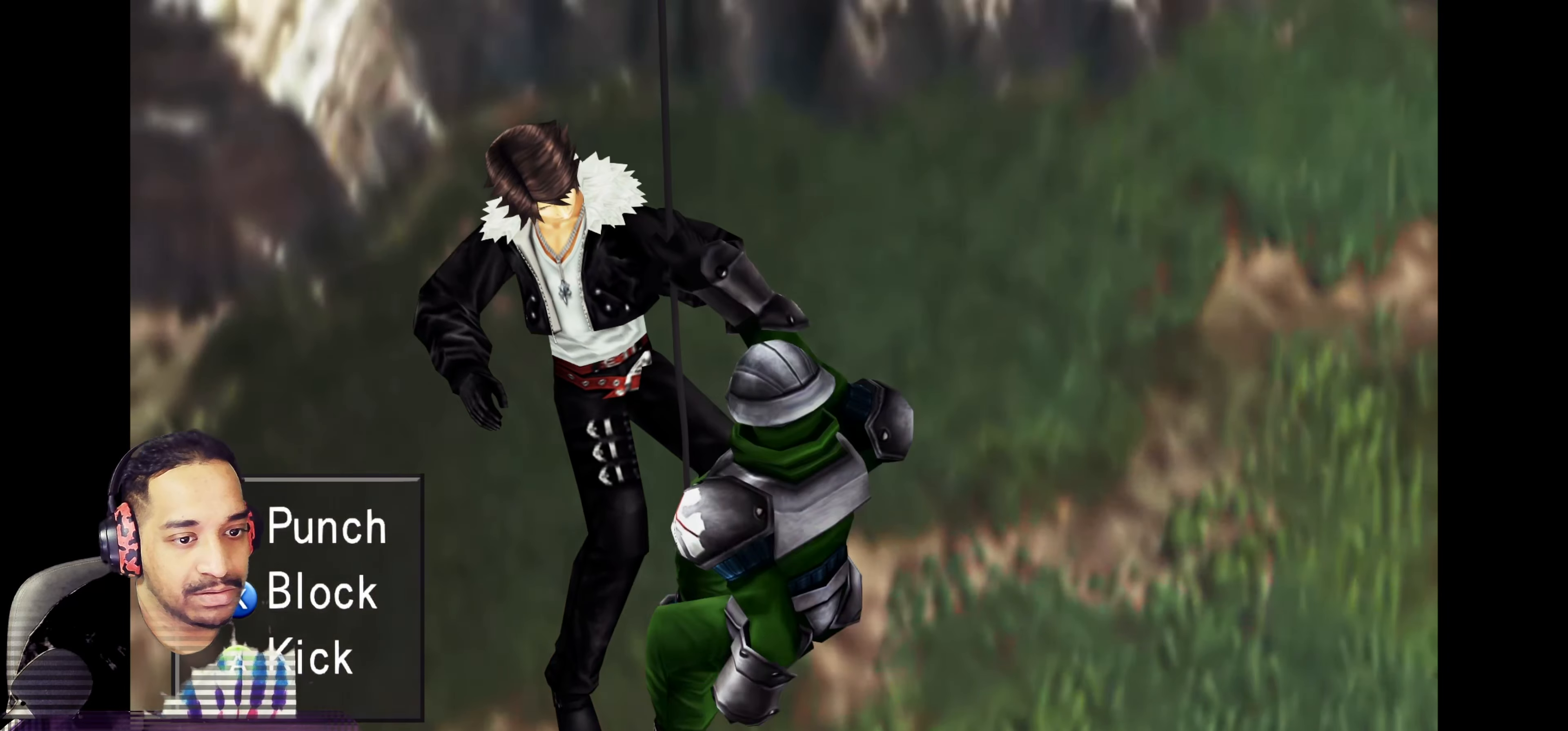
{"buttons": [], "left_stick": "center", "events": [[100, "TRIANGLE", "up"], [200, "TRIANGLE", "down"], [300, "TRIANGLE", "up"], [400, "TRIANGLE", "down"], [500, "TRIANGLE", "up"]]}
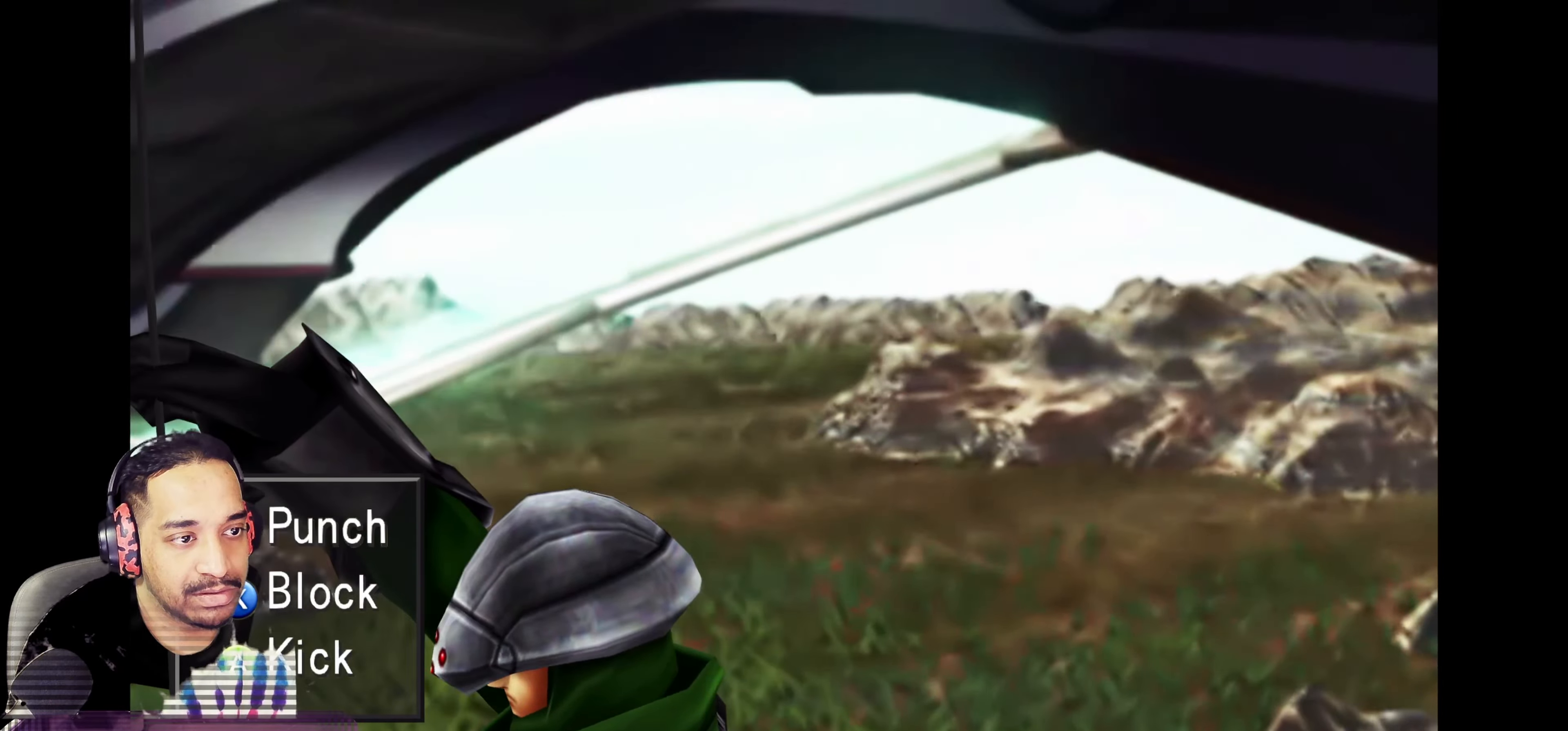
{"buttons": ["TRIANGLE"], "left_stick": "center", "events": [[83, "TRIANGLE", "down"], [200, "TRIANGLE", "up"], [300, "TRIANGLE", "down"], [417, "TRIANGLE", "up"], [500, "TRIANGLE", "down"]]}
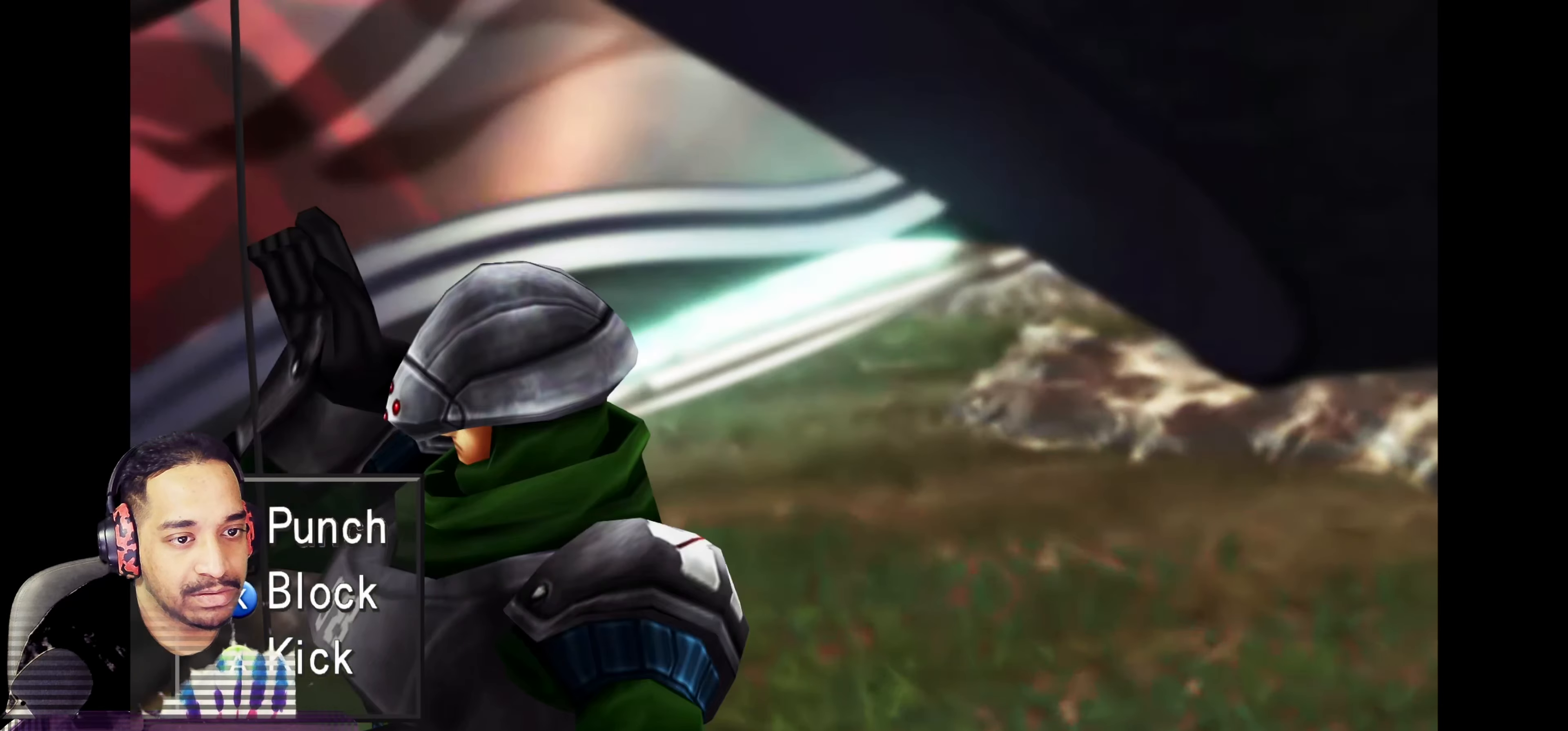
{"buttons": ["TRIANGLE"], "left_stick": "center", "events": [[117, "TRIANGLE", "up"], [200, "TRIANGLE", "down"], [317, "TRIANGLE", "up"], [400, "TRIANGLE", "down"]]}
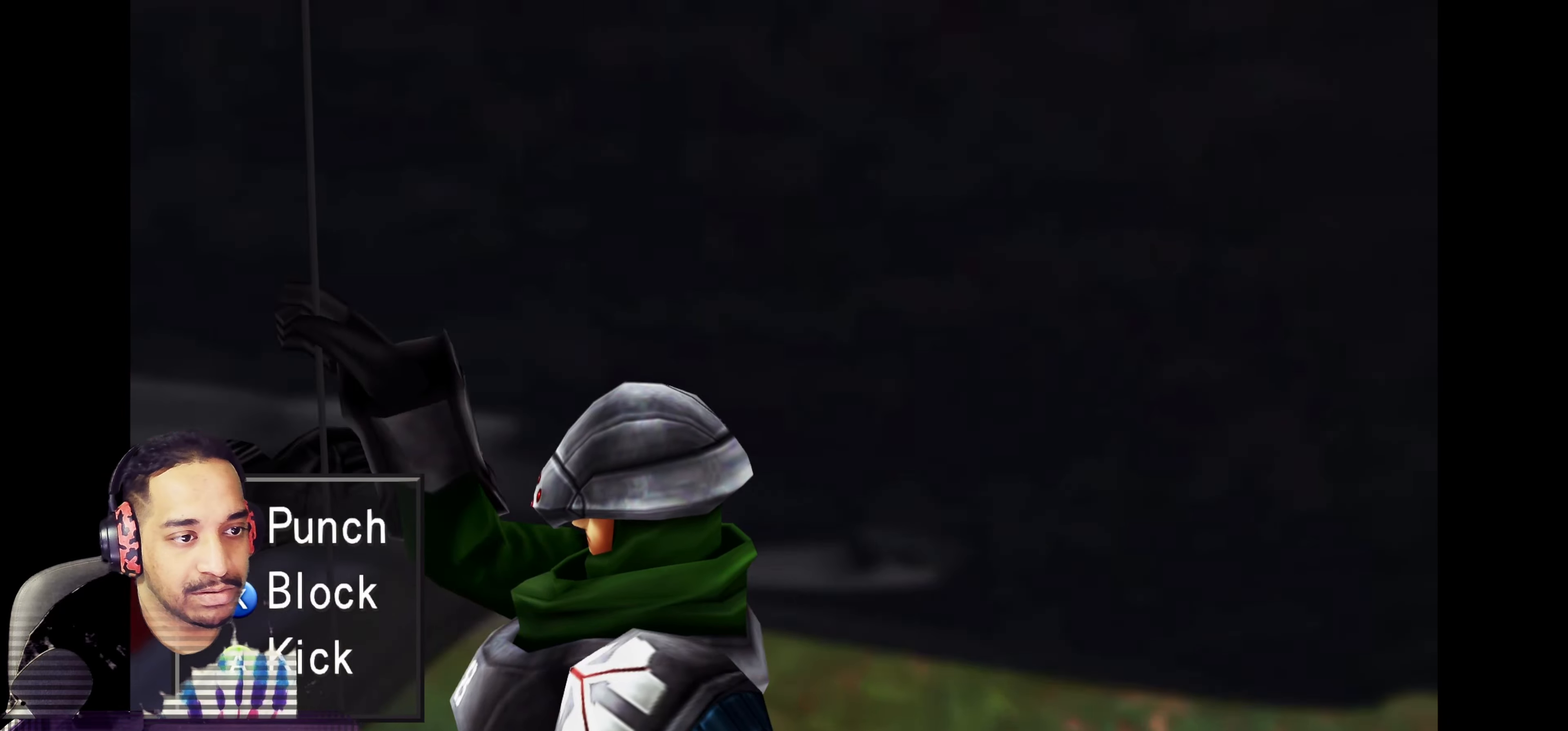
{"buttons": [], "left_stick": "center", "events": [[17, "TRIANGLE", "up"], [117, "TRIANGLE", "down"], [217, "TRIANGLE", "up"], [300, "TRIANGLE", "down"], [417, "TRIANGLE", "up"]]}
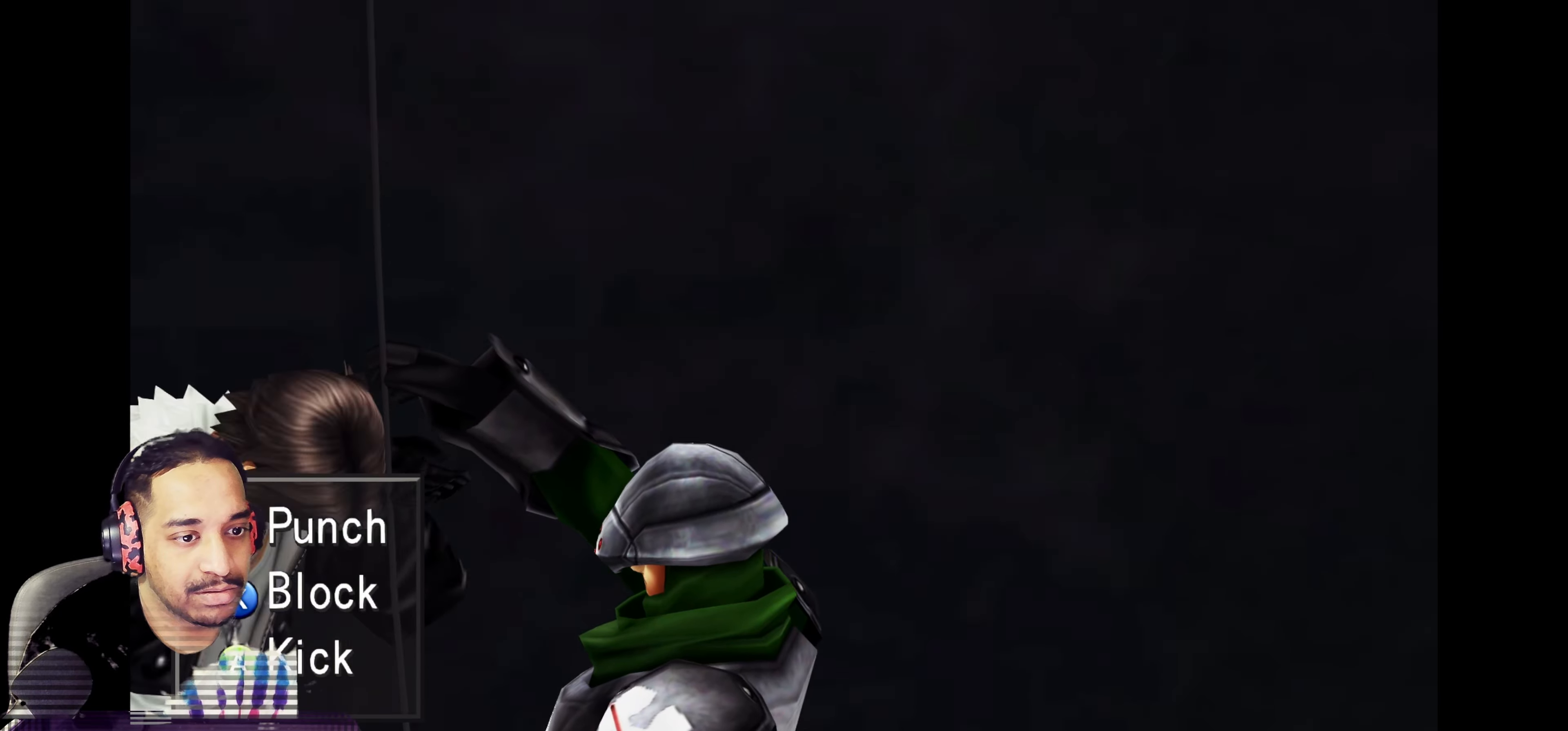
{"buttons": ["TRIANGLE"], "left_stick": "center", "events": [[17, "TRIANGLE", "down"], [133, "TRIANGLE", "up"], [217, "TRIANGLE", "down"], [317, "TRIANGLE", "up"], [417, "TRIANGLE", "down"]]}
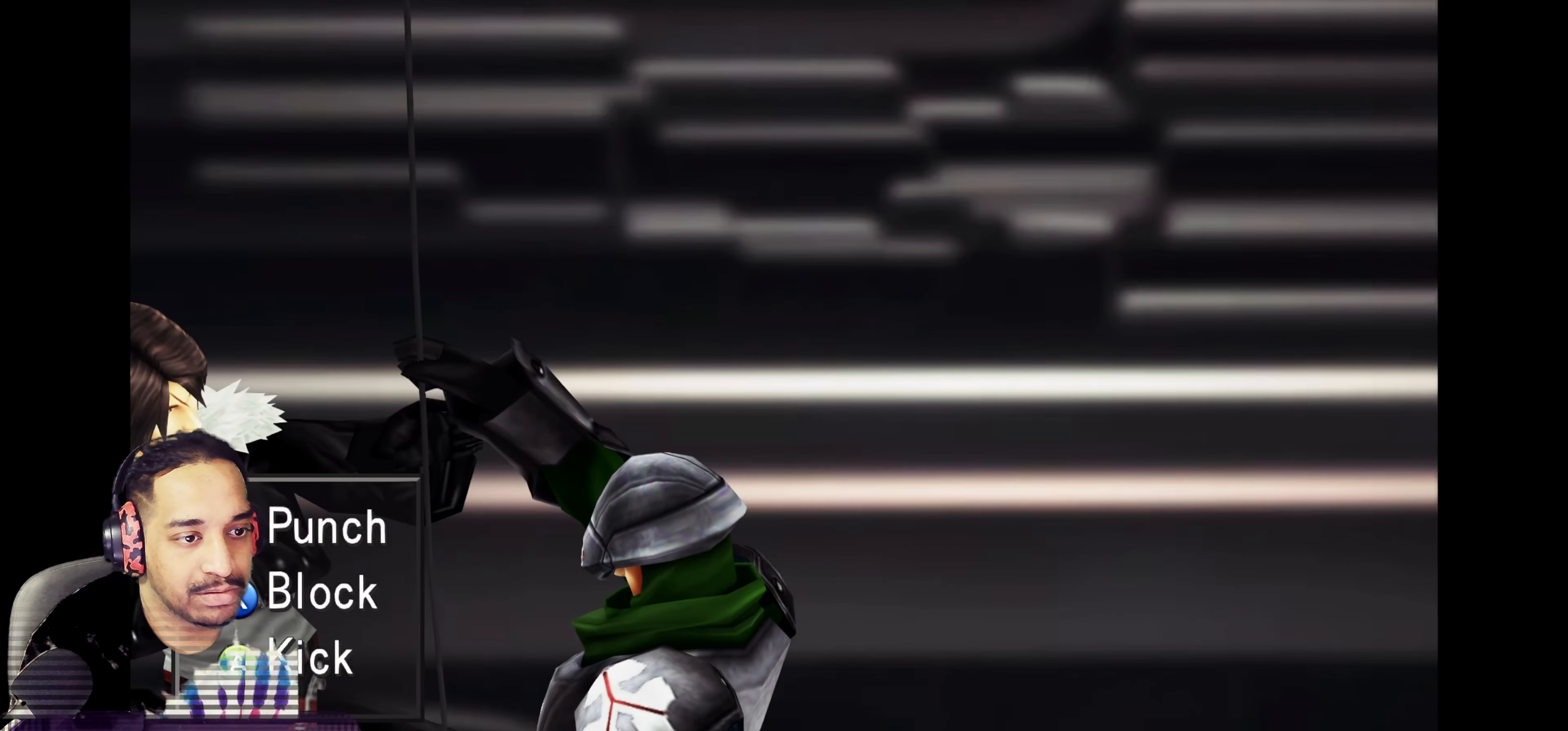
{"buttons": ["TRIANGLE"], "left_stick": "center", "events": [[17, "TRIANGLE", "up"], [100, "TRIANGLE", "down"], [233, "TRIANGLE", "up"], [317, "TRIANGLE", "down"], [417, "TRIANGLE", "up"], [500, "TRIANGLE", "down"]]}